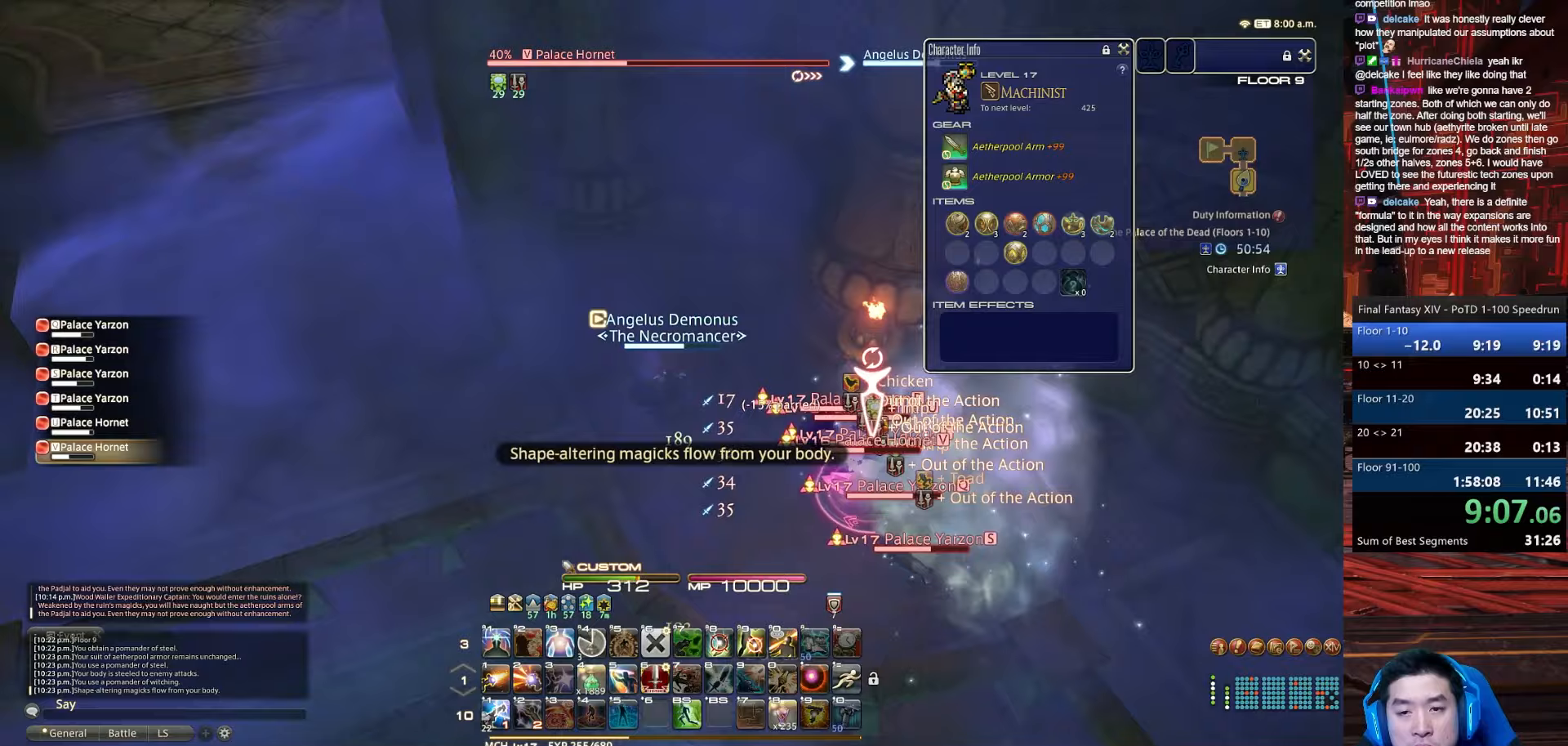
Gameplay with keyboard; each line is a JSON object with the keys held at the frame after it. "events" lists presses ("down") and releases ("up") of ".", "/", "0", "1", "2", "3", "4", "5", "6", "7", "8", "9", "a", "alt_l", "alt_r", "b", "backslash", "backspace", "c", "caps_lock", "comma", "ctrl_l", "ctrl_r", "d", "e", "equals", "escape", "f", "f1", "f10", "f11", "f12", "f2", "f3", "f4", "f5", "f6", "f7", "f8", "f9", "g", "h", "i", "j", "k", "l", "lbracket", "m", "minus", "n", "o", "p", "q", "quote", "r", "rbracket", "return", "s", "semicolon", "shift_l", "shift_r", "space", "t", "tab", "tilde", "u", "v", "w", "x", "y" and "z" between this image and that frame as [ms after this image, input, new state], when the widget could be followed in between. No other keys are recorded. Mouse input is not recorded.
{"keys": ["a", "lbracket", "rbracket"], "events": [[167, "rbracket", "down"], [167, "return", "up"], [200, "lbracket", "down"], [234, "a", "down"]]}
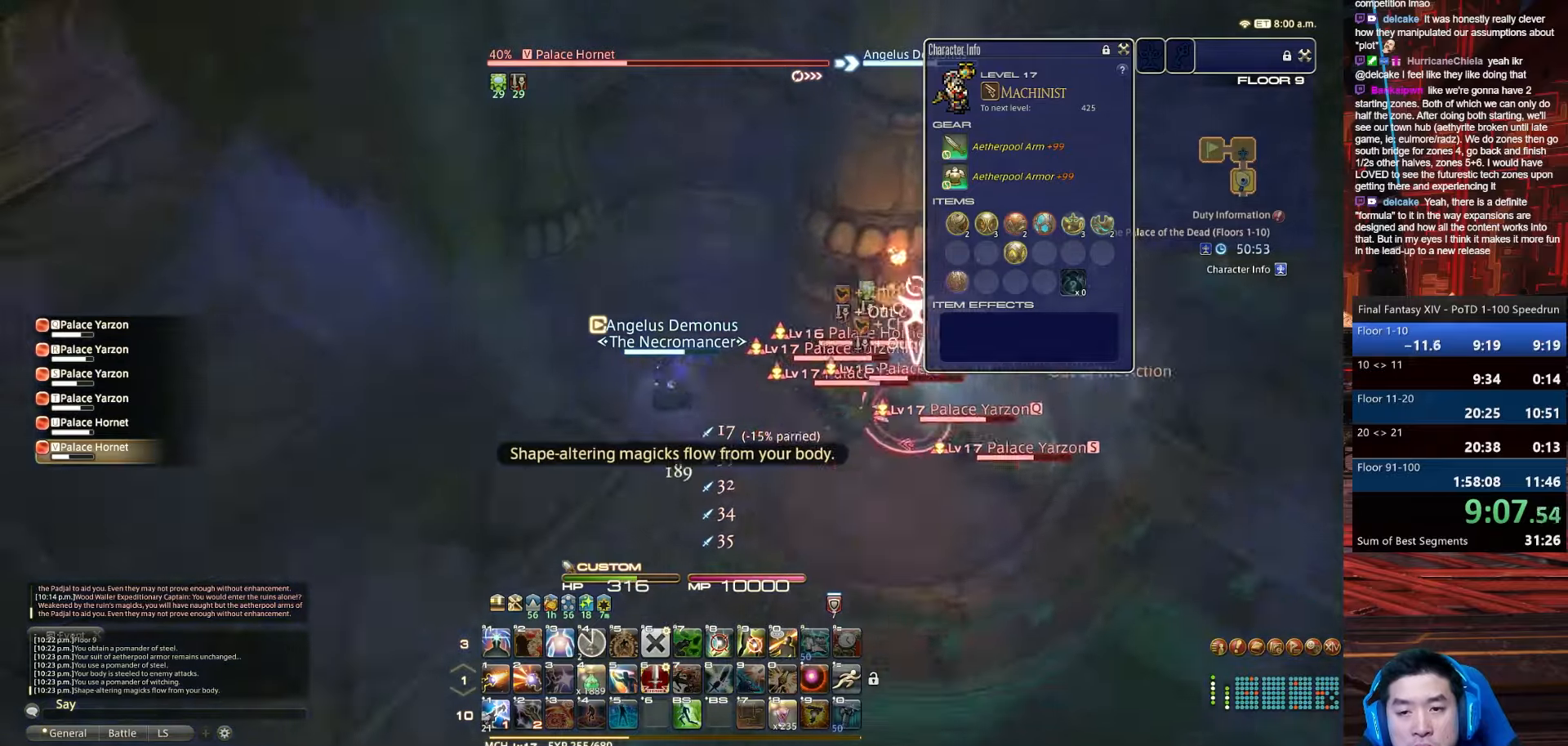
{"keys": ["d", "f4", "rbracket", "return"], "events": [[33, "lbracket", "up"], [200, "f4", "down"], [233, "return", "down"], [400, "a", "up"], [467, "d", "down"]]}
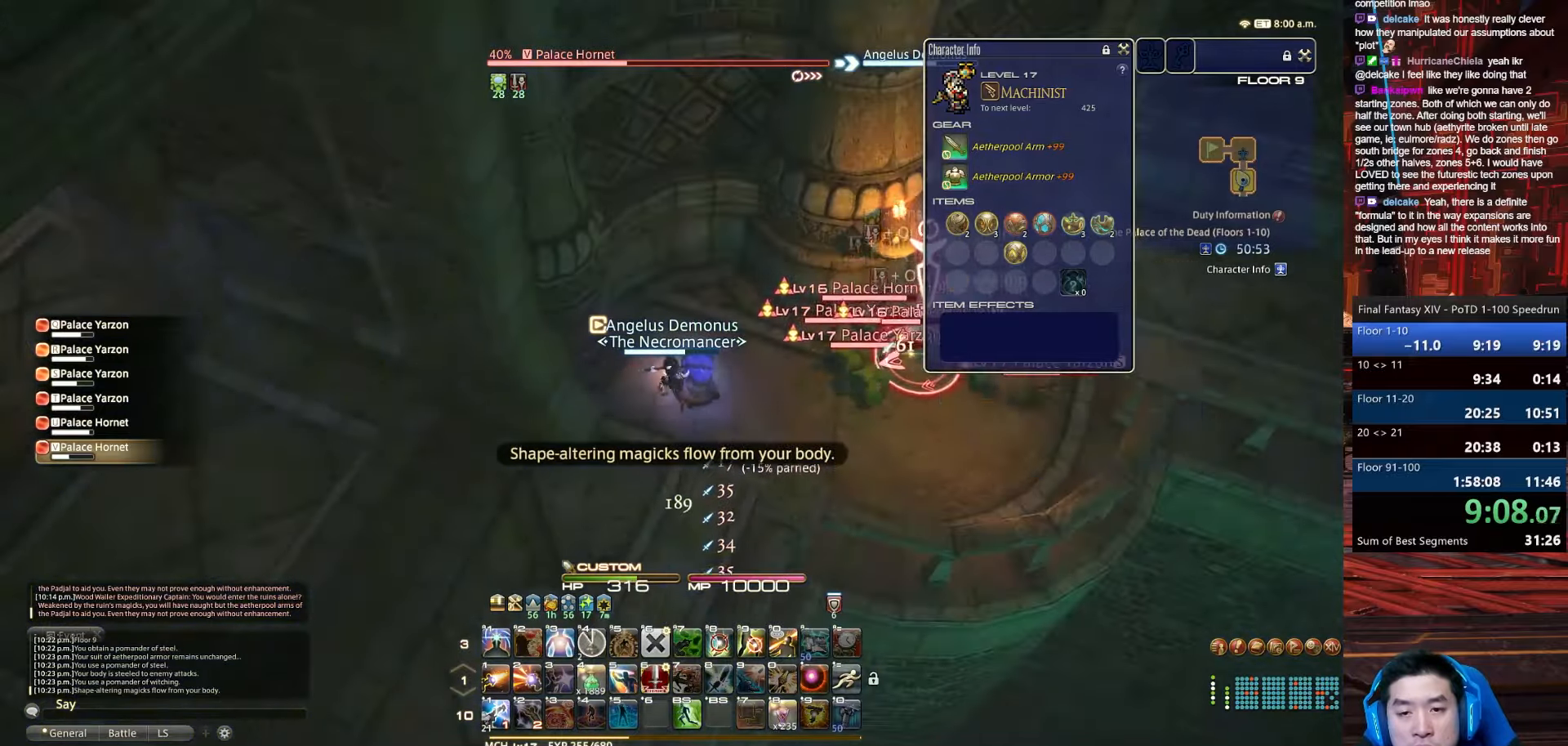
{"keys": ["alt_r", "d", "q", "rbracket", "s"], "events": [[33, "return", "up"], [100, "f4", "up"], [100, "lbracket", "down"], [133, "s", "down"], [334, "alt_r", "down"], [400, "q", "down"], [434, "lbracket", "up"]]}
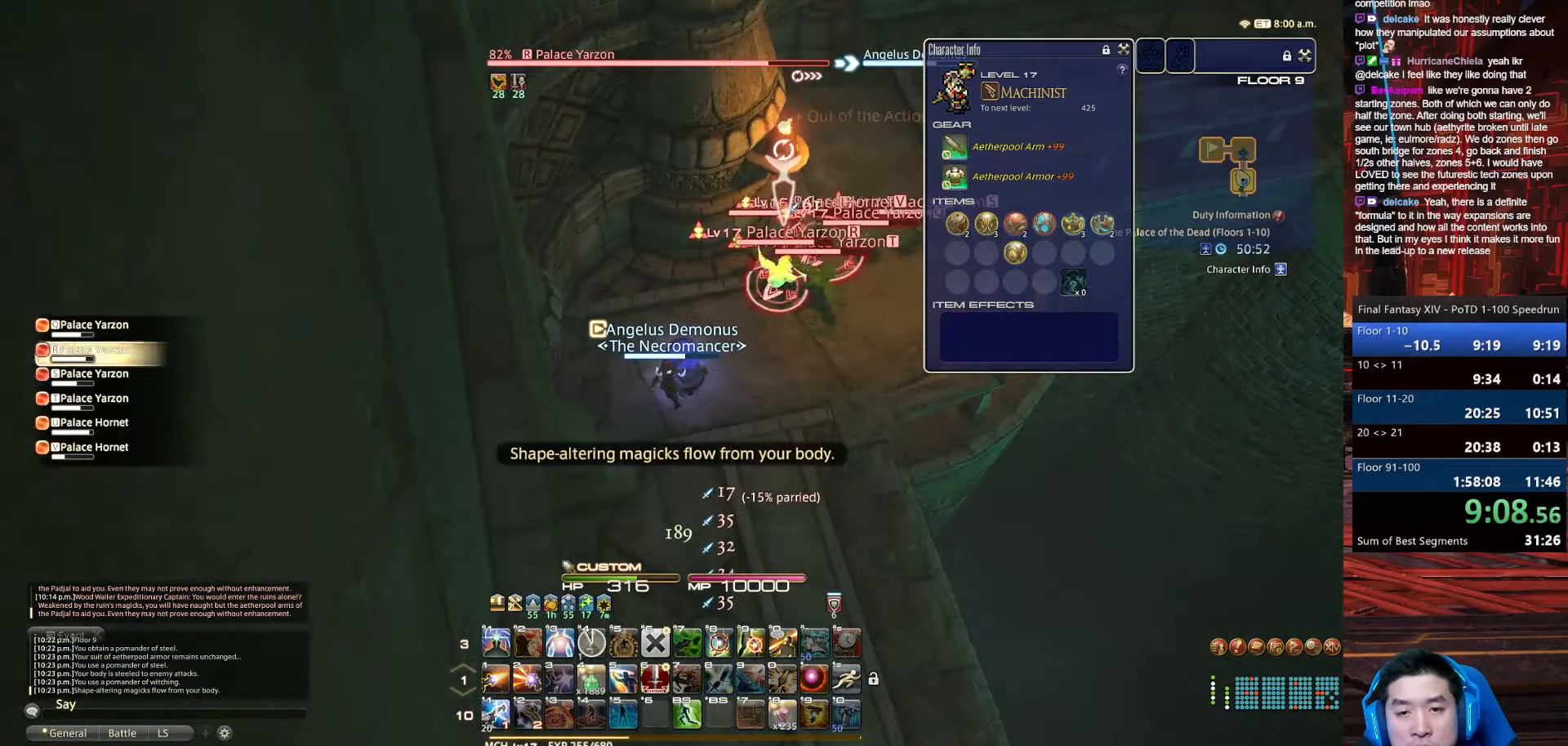
{"keys": ["return", "tab"], "events": [[66, "s", "up"], [100, "rbracket", "up"], [266, "q", "up"], [300, "alt_r", "up"], [300, "d", "up"], [367, "return", "down"], [400, "tab", "down"]]}
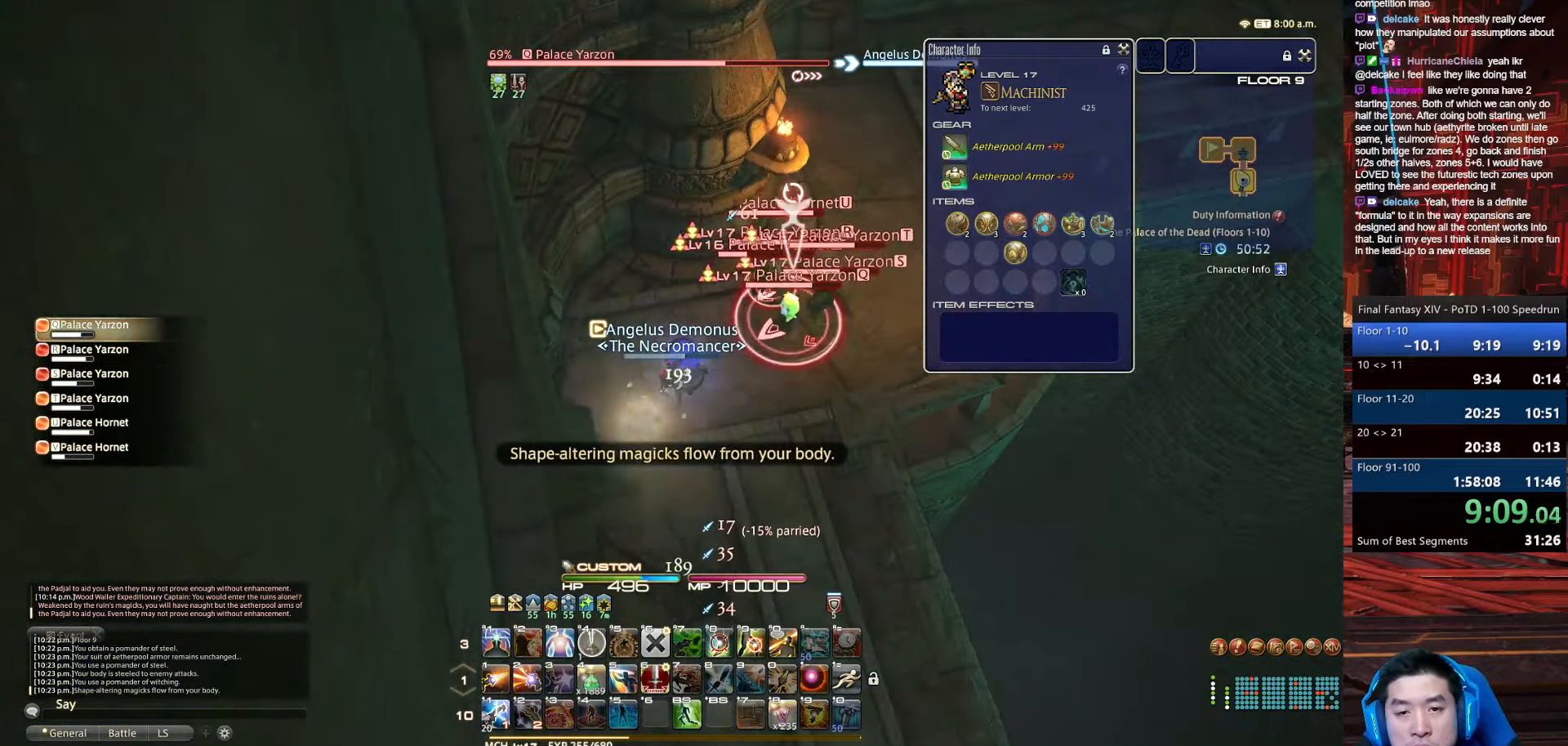
{"keys": ["1", "d", "w"], "events": [[167, "d", "down"], [200, "return", "up"], [234, "w", "down"], [267, "tab", "up"], [367, "1", "down"]]}
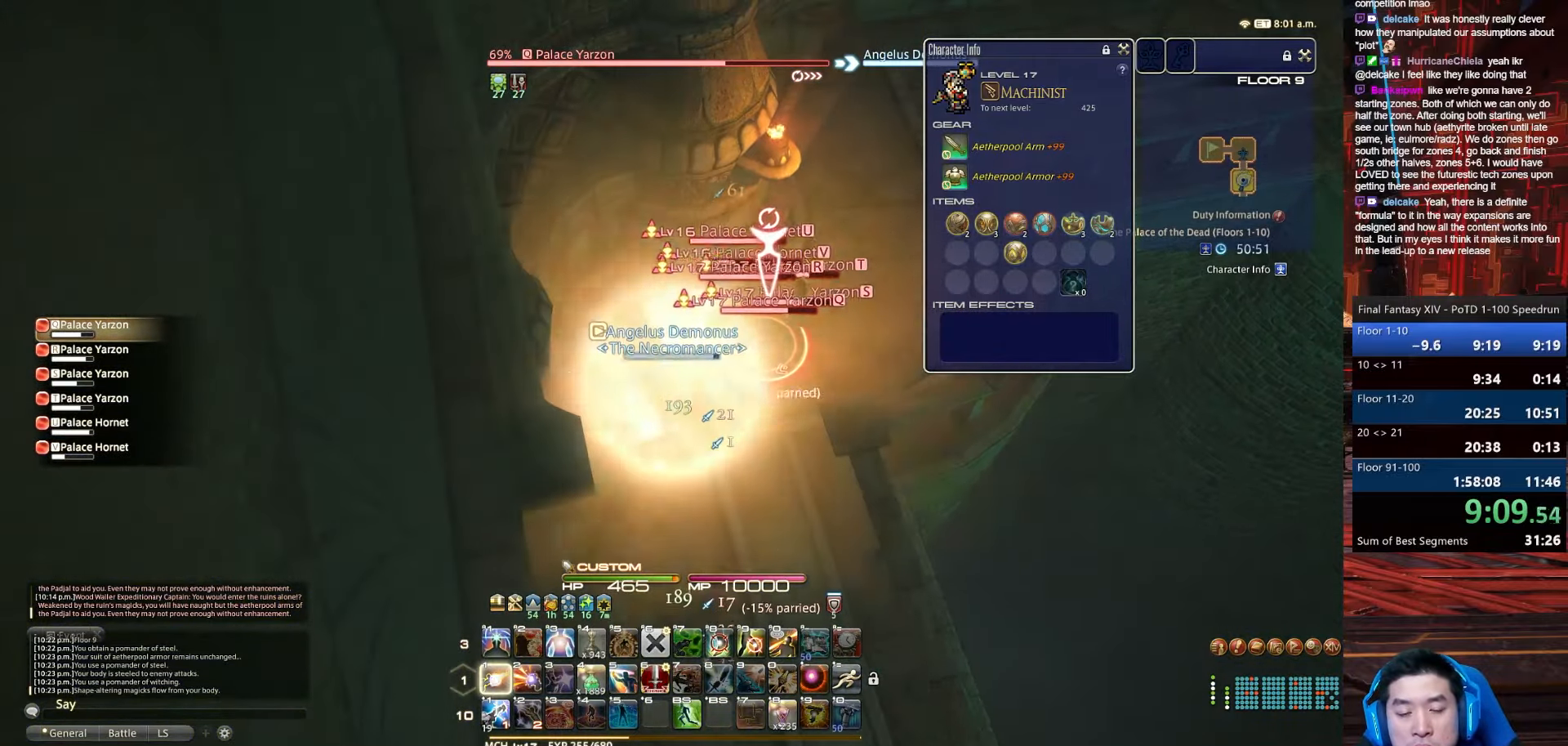
{"keys": ["1"], "events": [[33, "w", "up"], [66, "d", "up"]]}
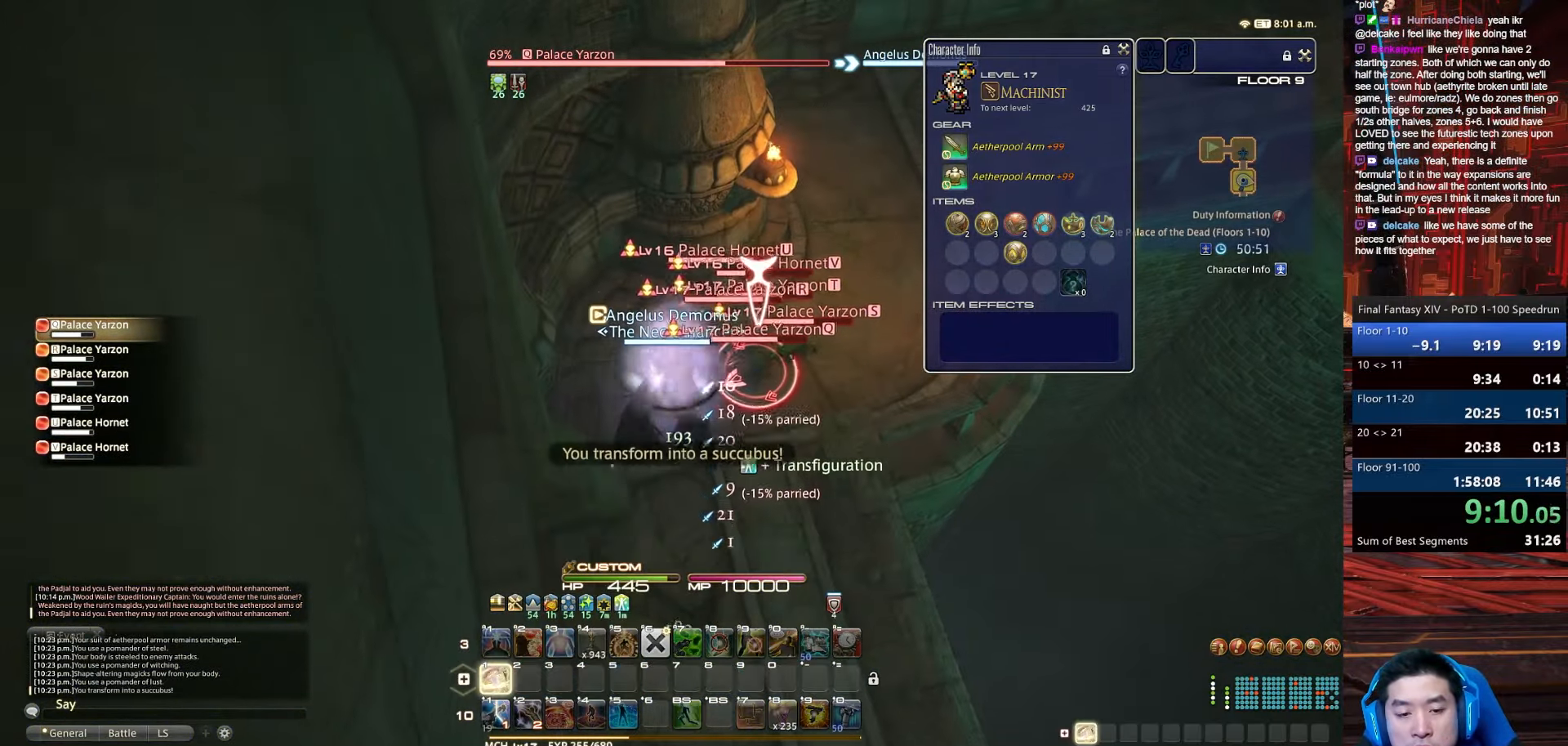
{"keys": ["1", "minus", "p"], "events": [[467, "p", "down"], [501, "minus", "down"]]}
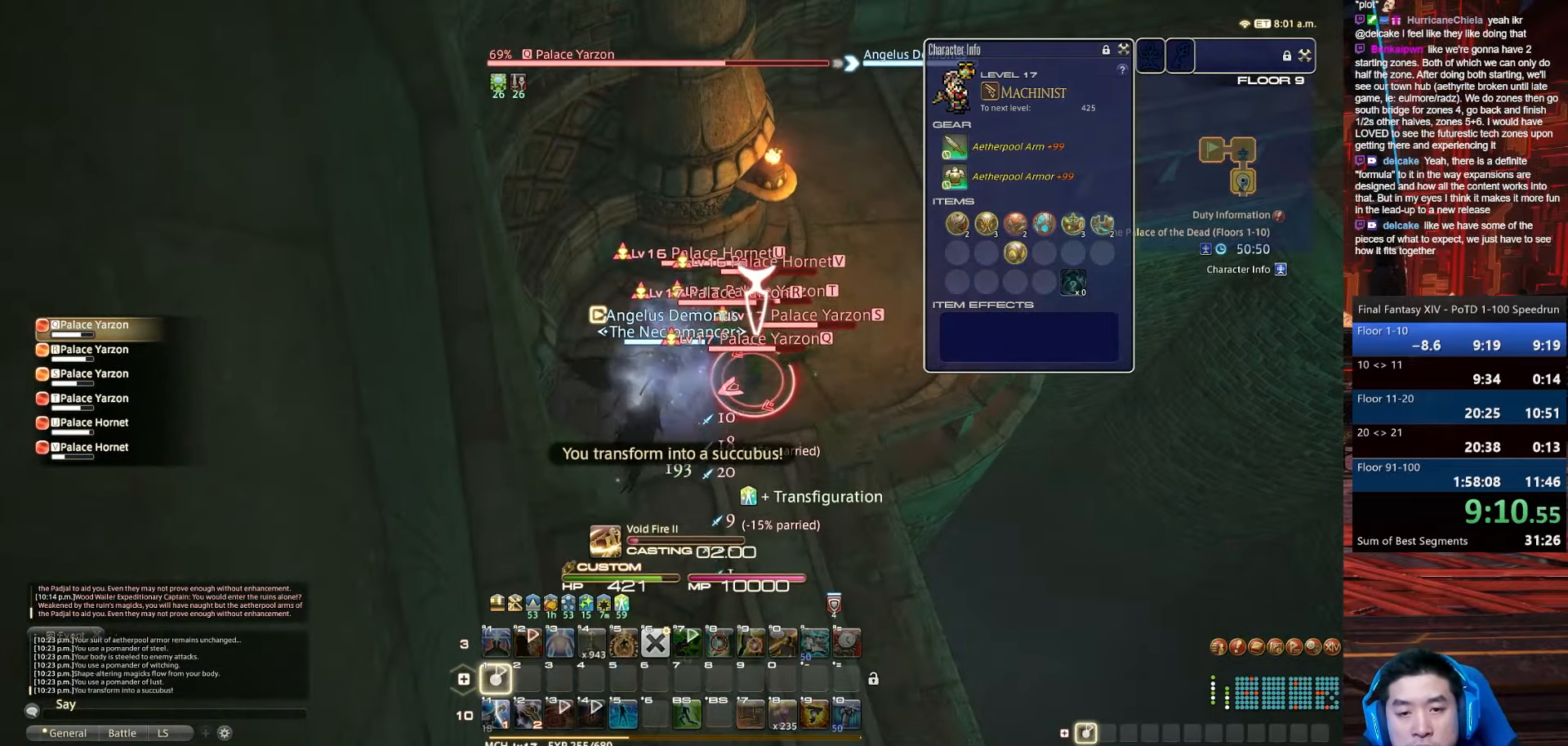
{"keys": ["p"], "events": [[300, "1", "up"], [400, "minus", "up"]]}
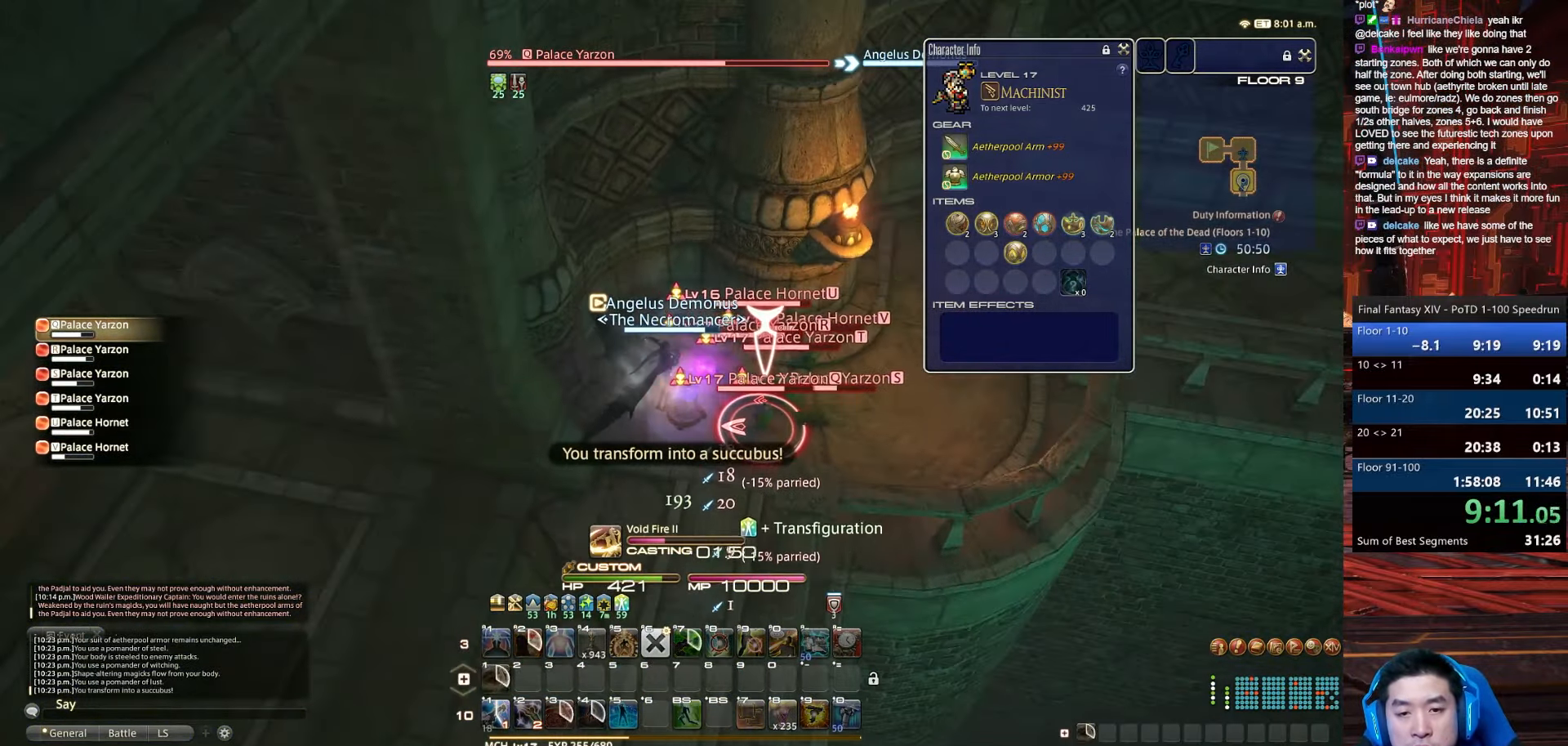
{"keys": ["p", "return", "tab"], "events": [[367, "tab", "down"], [467, "return", "down"]]}
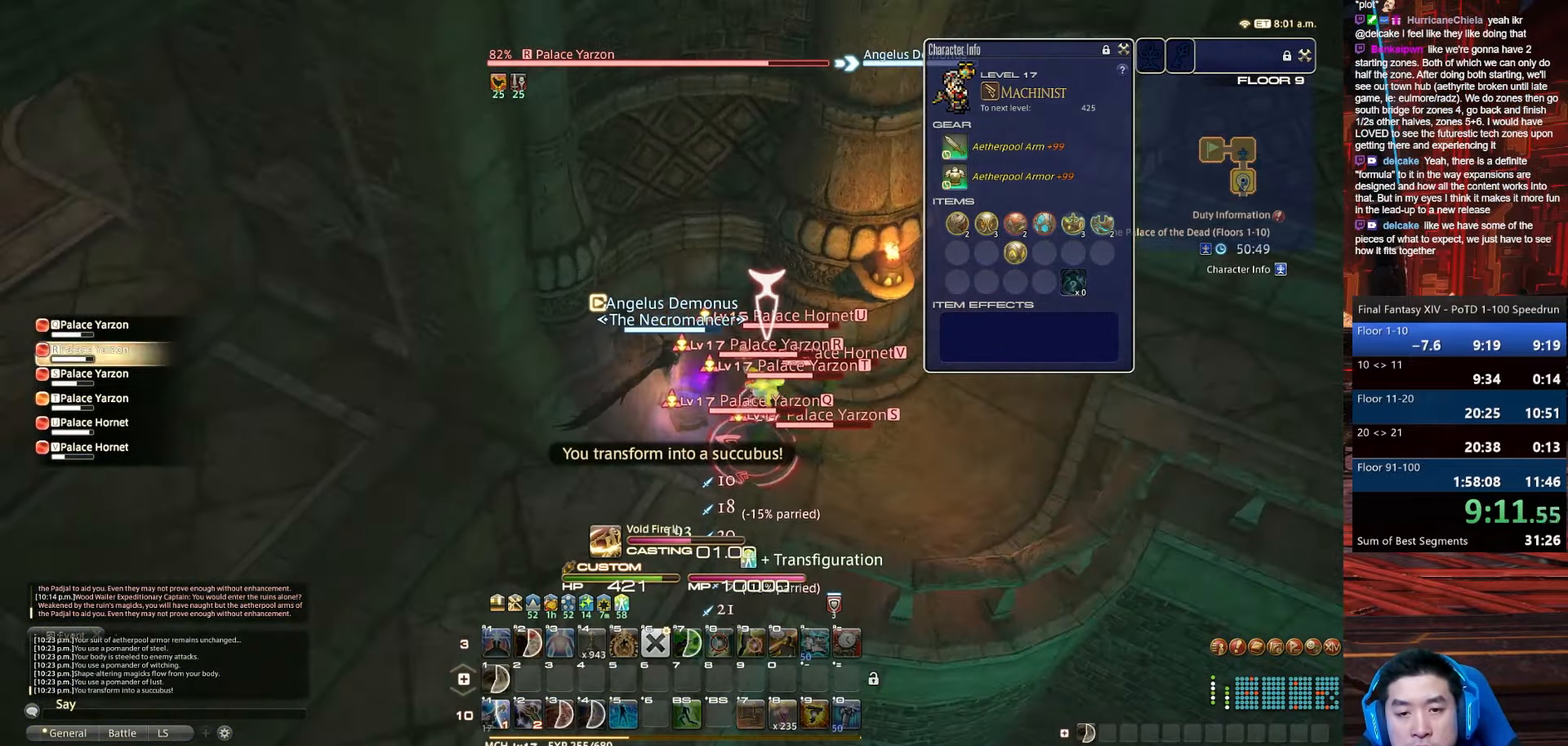
{"keys": ["1", "p"], "events": [[200, "tab", "up"], [300, "1", "down"], [367, "return", "up"]]}
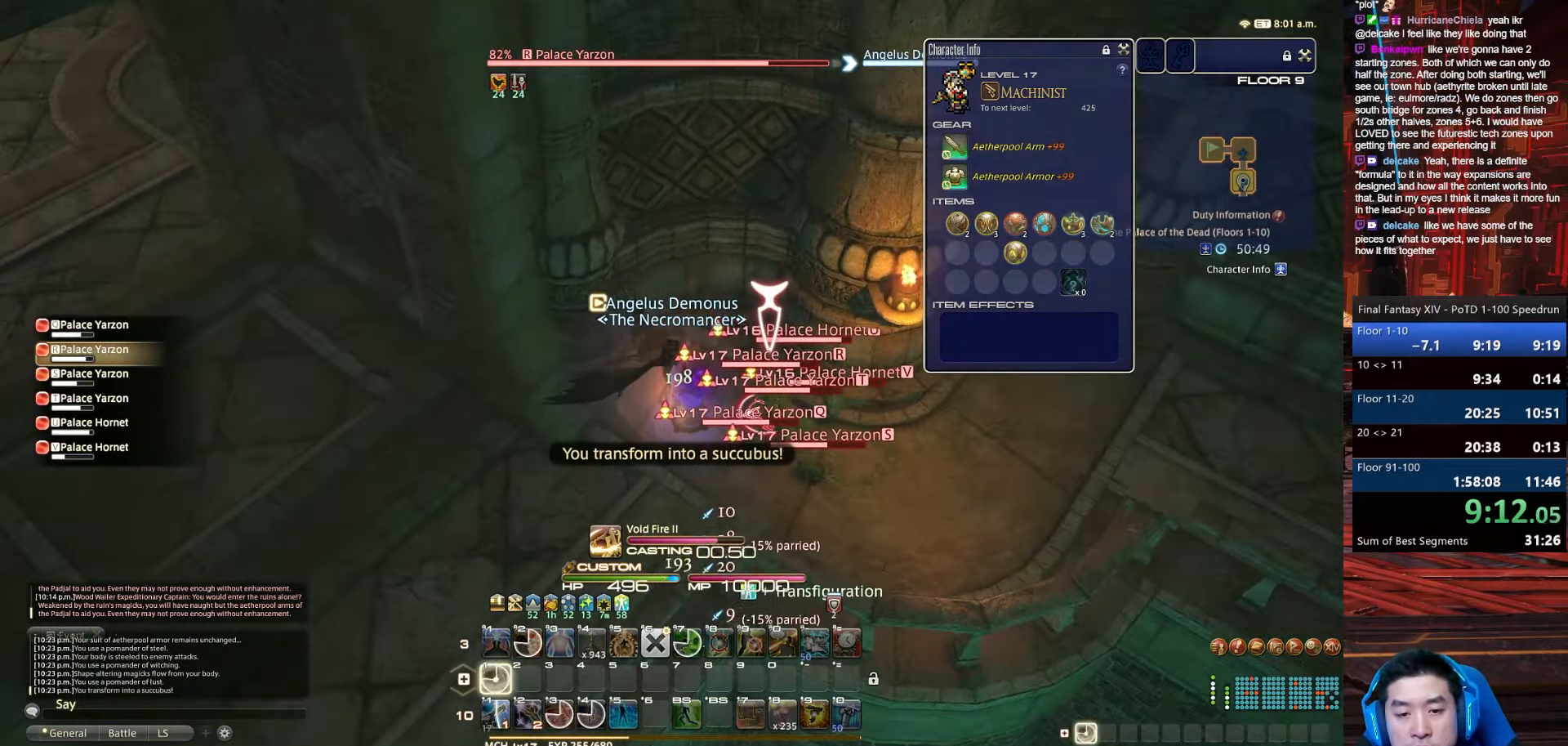
{"keys": ["1"], "events": [[67, "lbracket", "down"], [67, "p", "up"], [434, "lbracket", "up"]]}
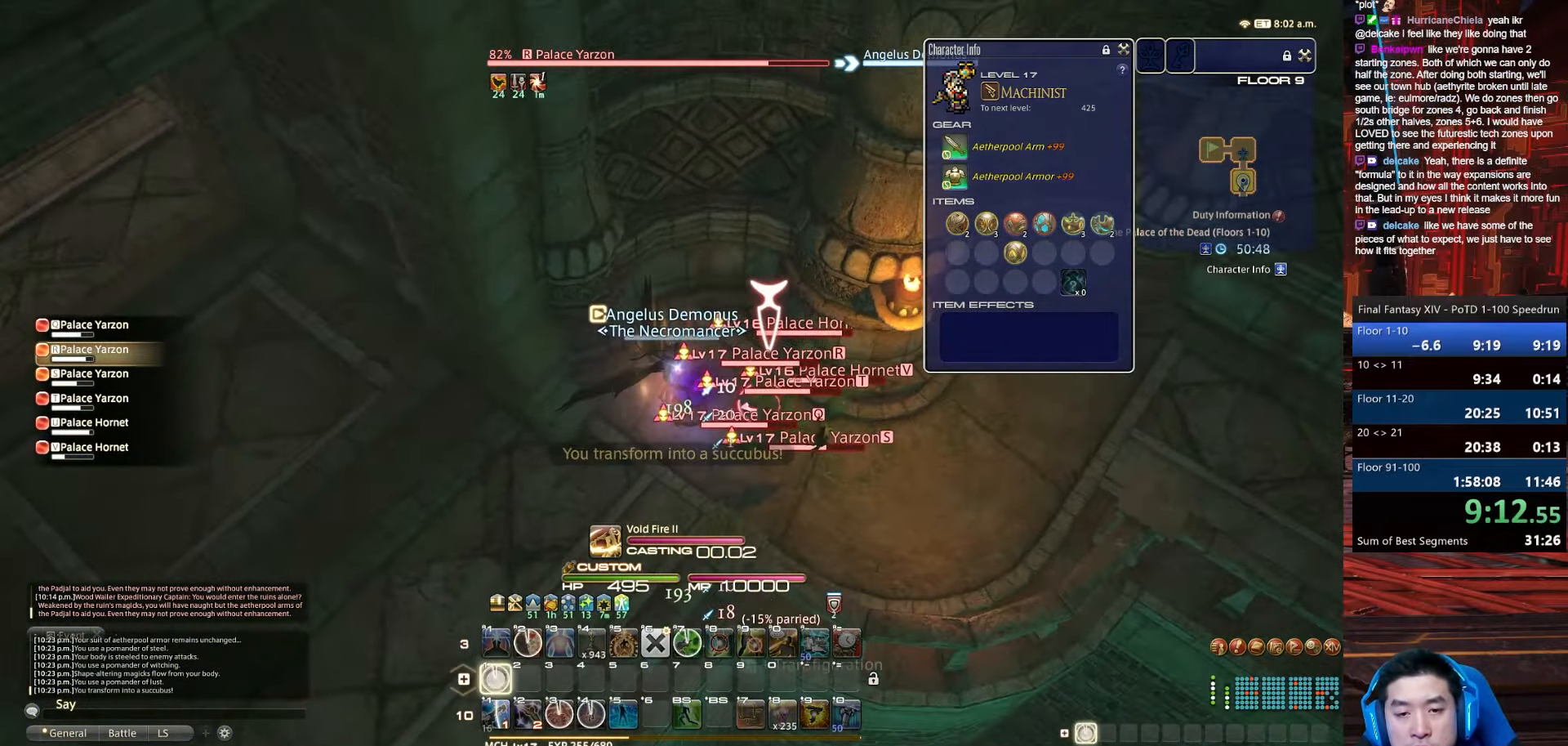
{"keys": ["1", "return"], "events": [[133, "return", "down"]]}
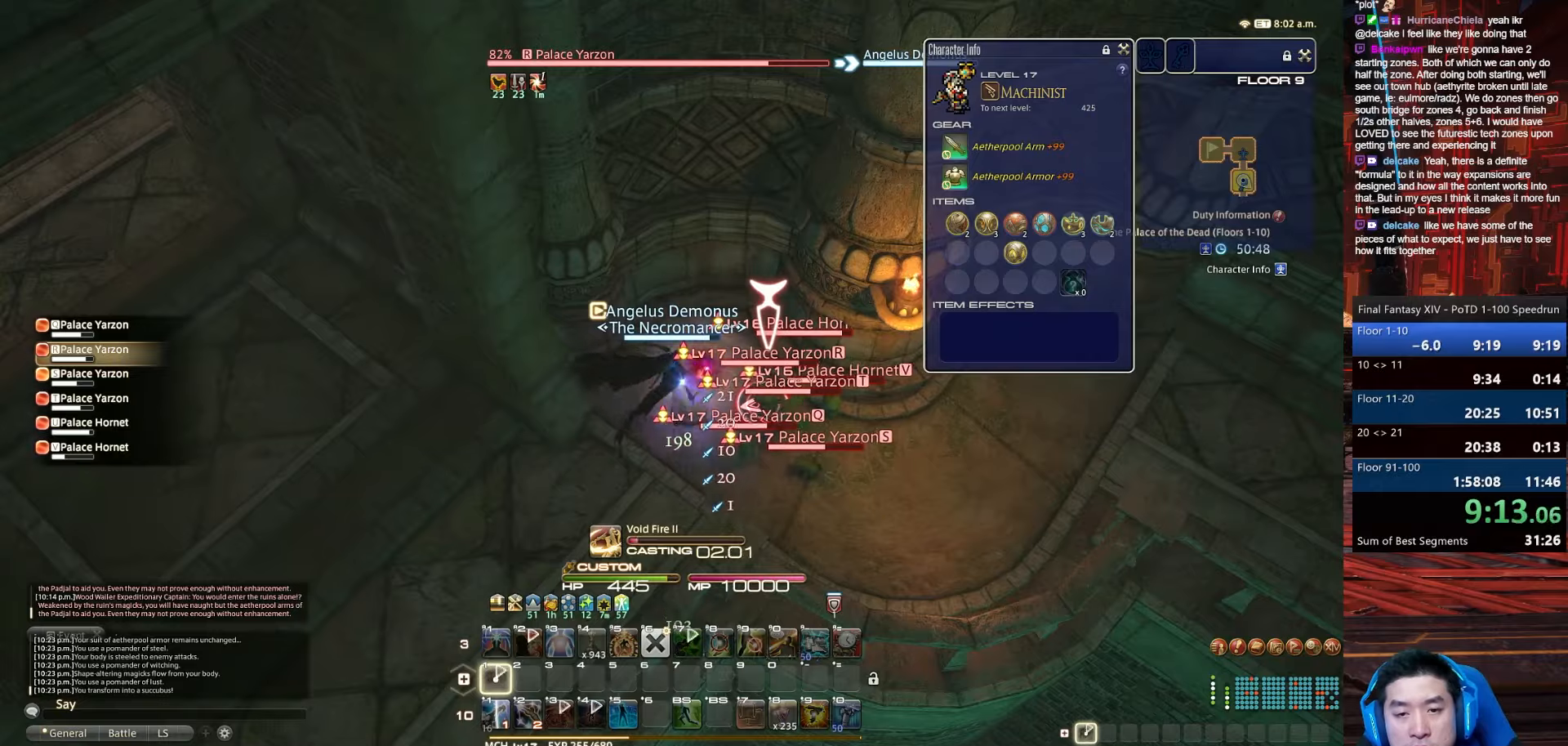
{"keys": ["1"], "events": [[334, "return", "up"]]}
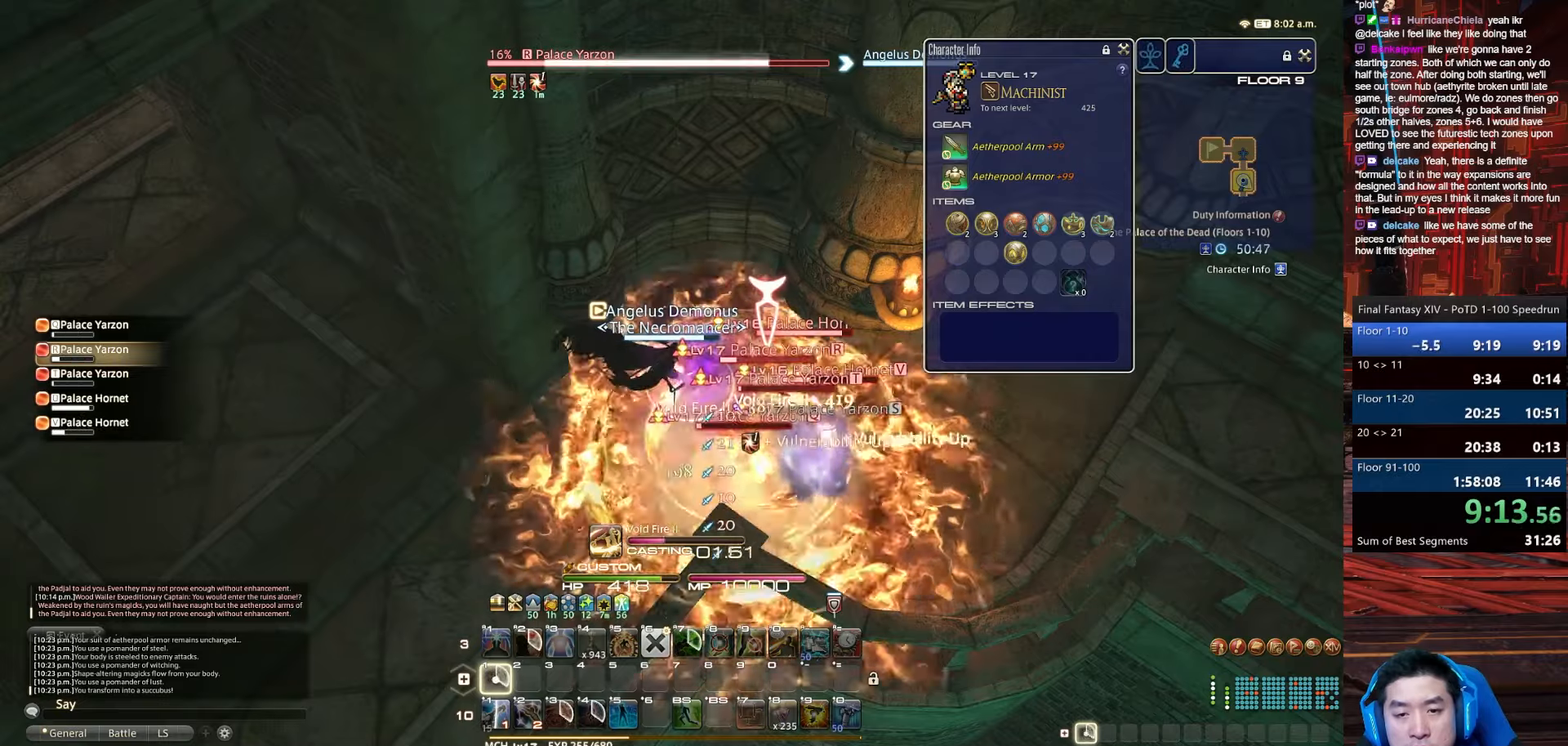
{"keys": ["1", "rbracket"], "events": [[333, "rbracket", "down"]]}
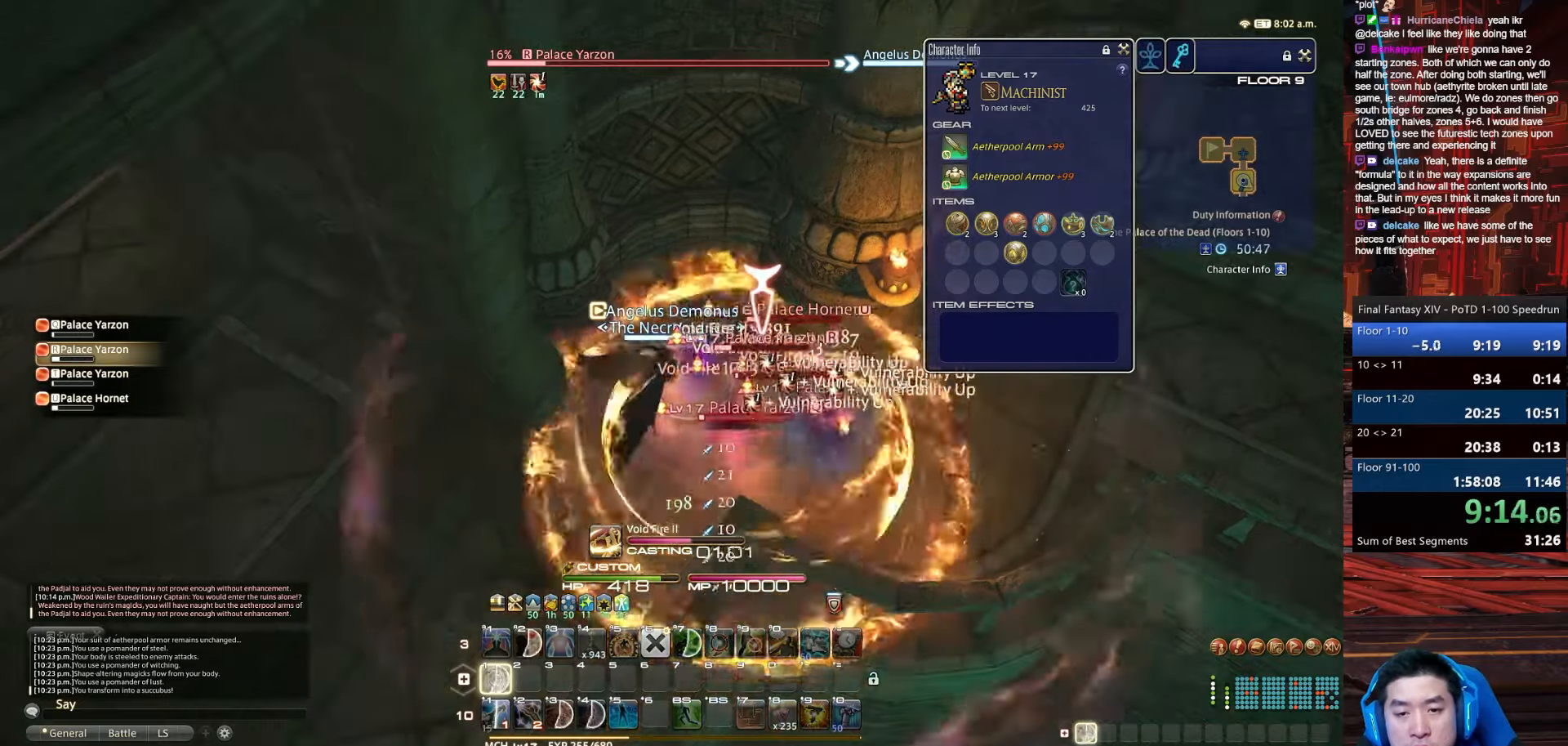
{"keys": ["return"], "events": [[34, "return", "down"], [200, "1", "up"], [200, "rbracket", "up"]]}
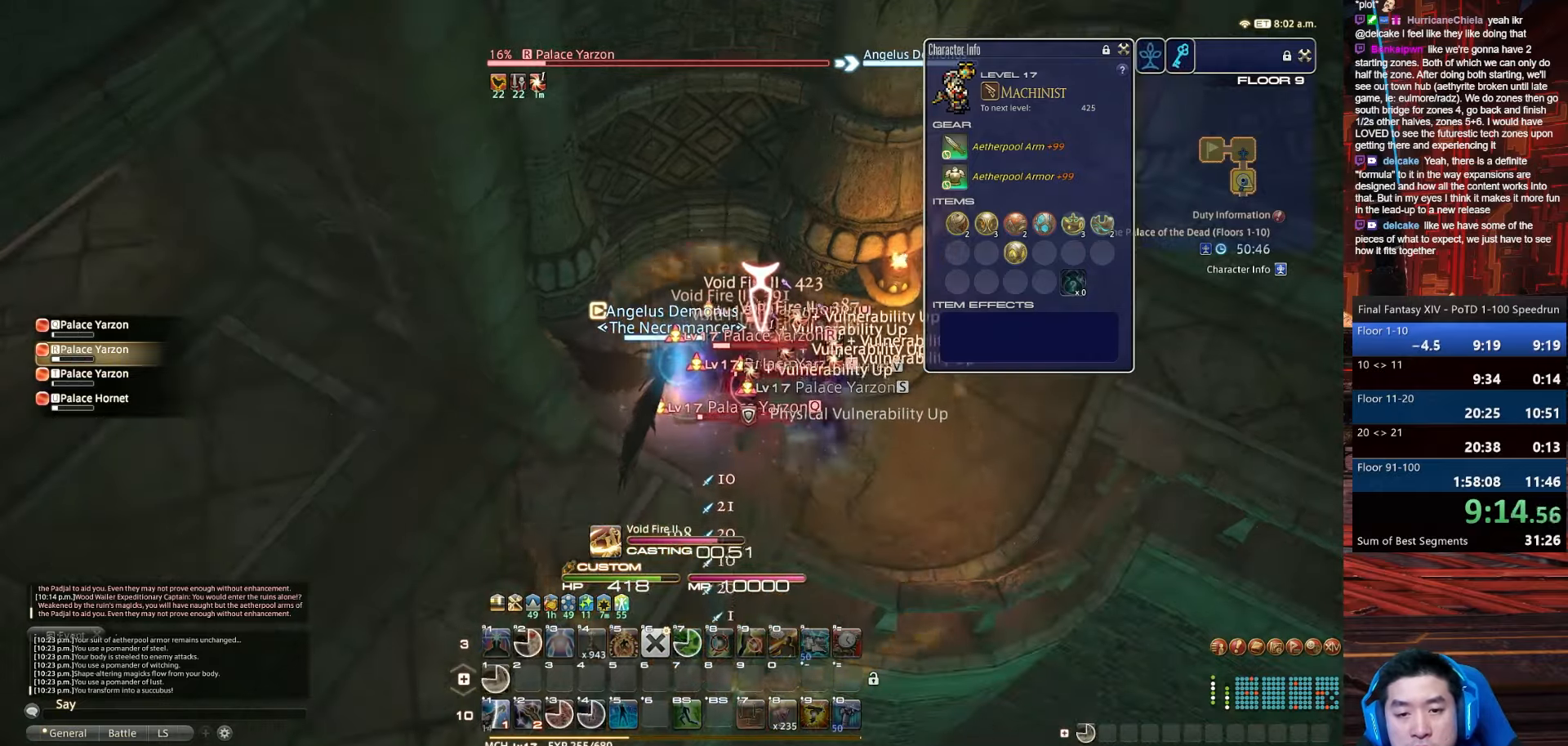
{"keys": ["p"], "events": [[267, "return", "up"], [367, "p", "down"]]}
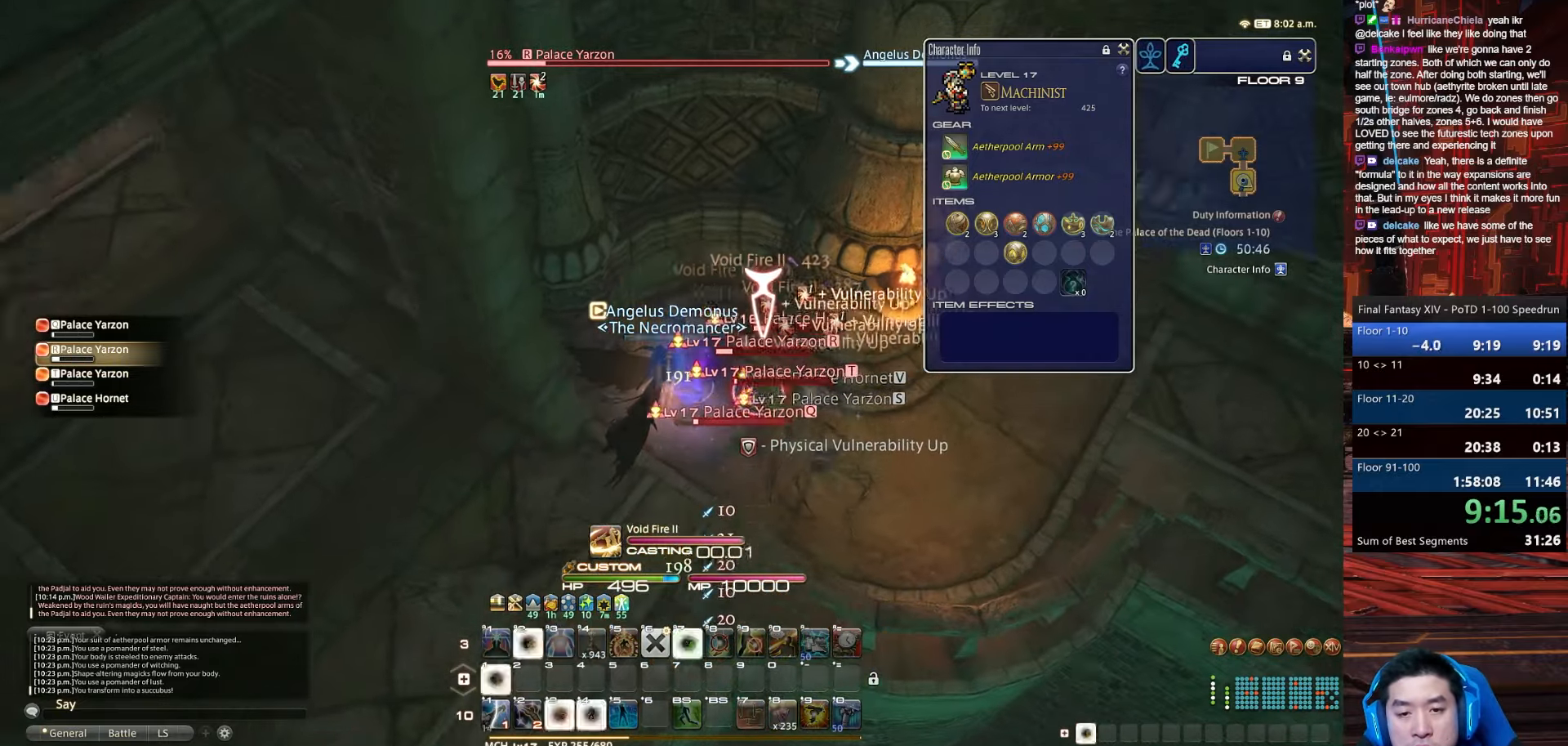
{"keys": ["d"], "events": [[134, "d", "down"], [401, "p", "up"]]}
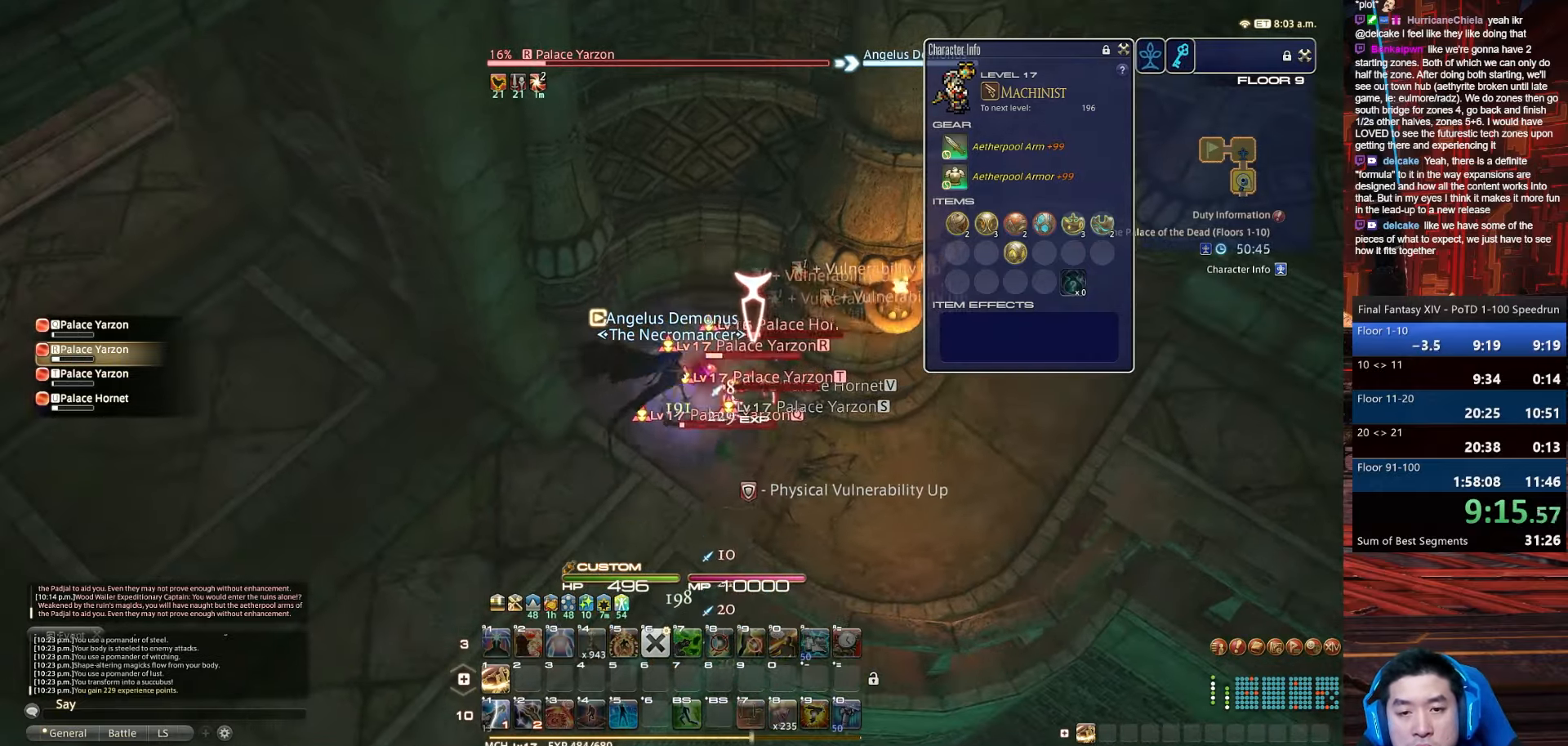
{"keys": [], "events": [[66, "d", "up"]]}
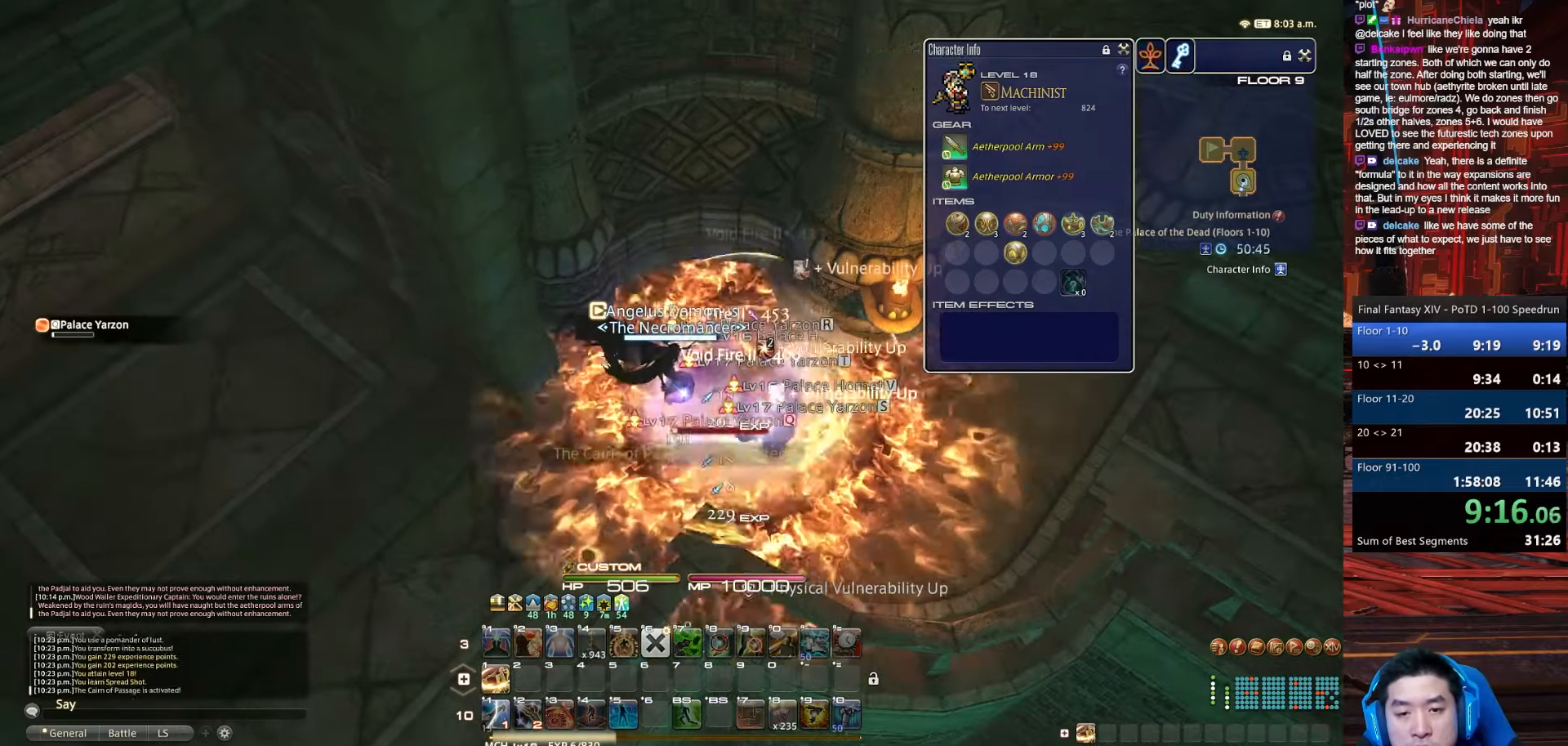
{"keys": ["minus"], "events": [[501, "minus", "down"]]}
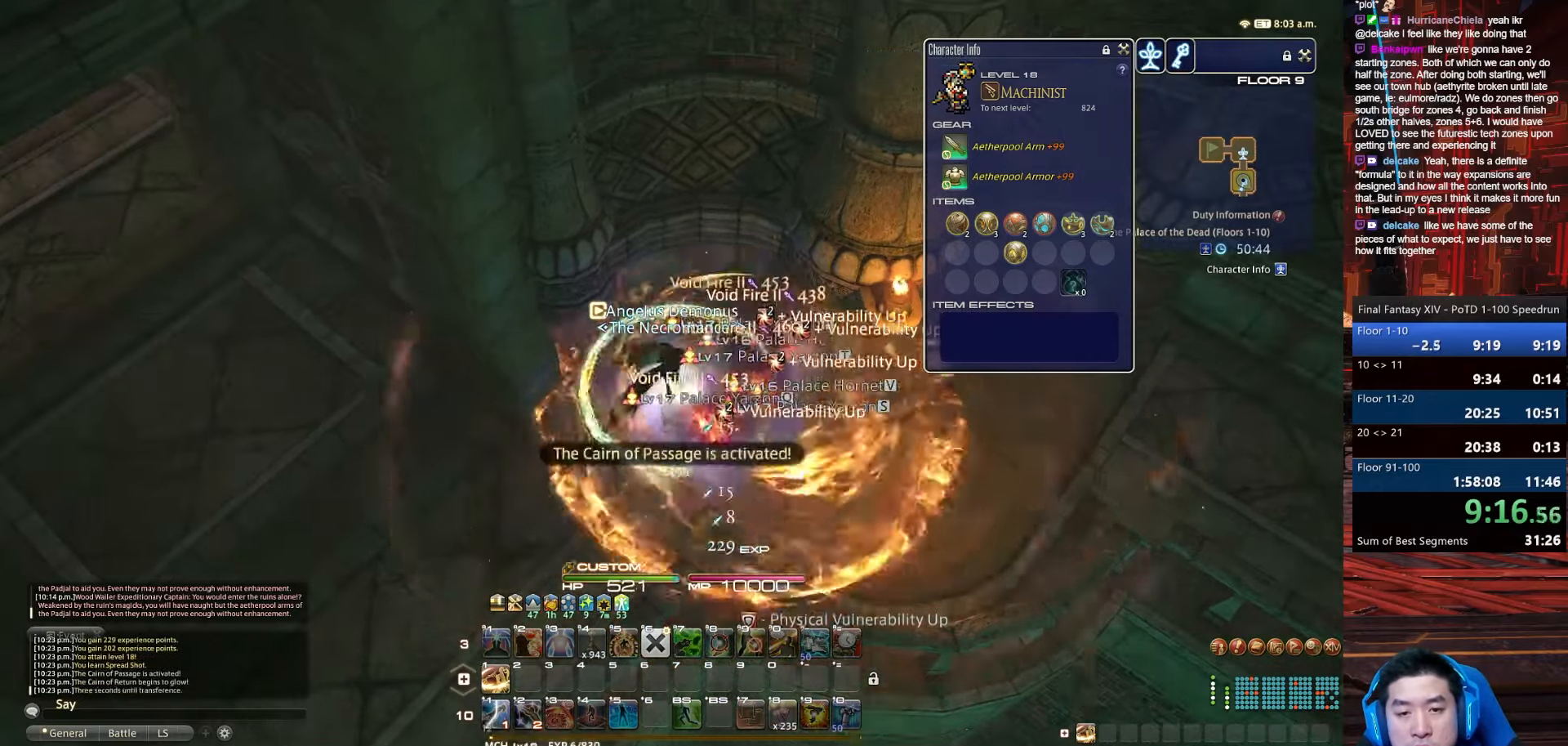
{"keys": ["minus"], "events": []}
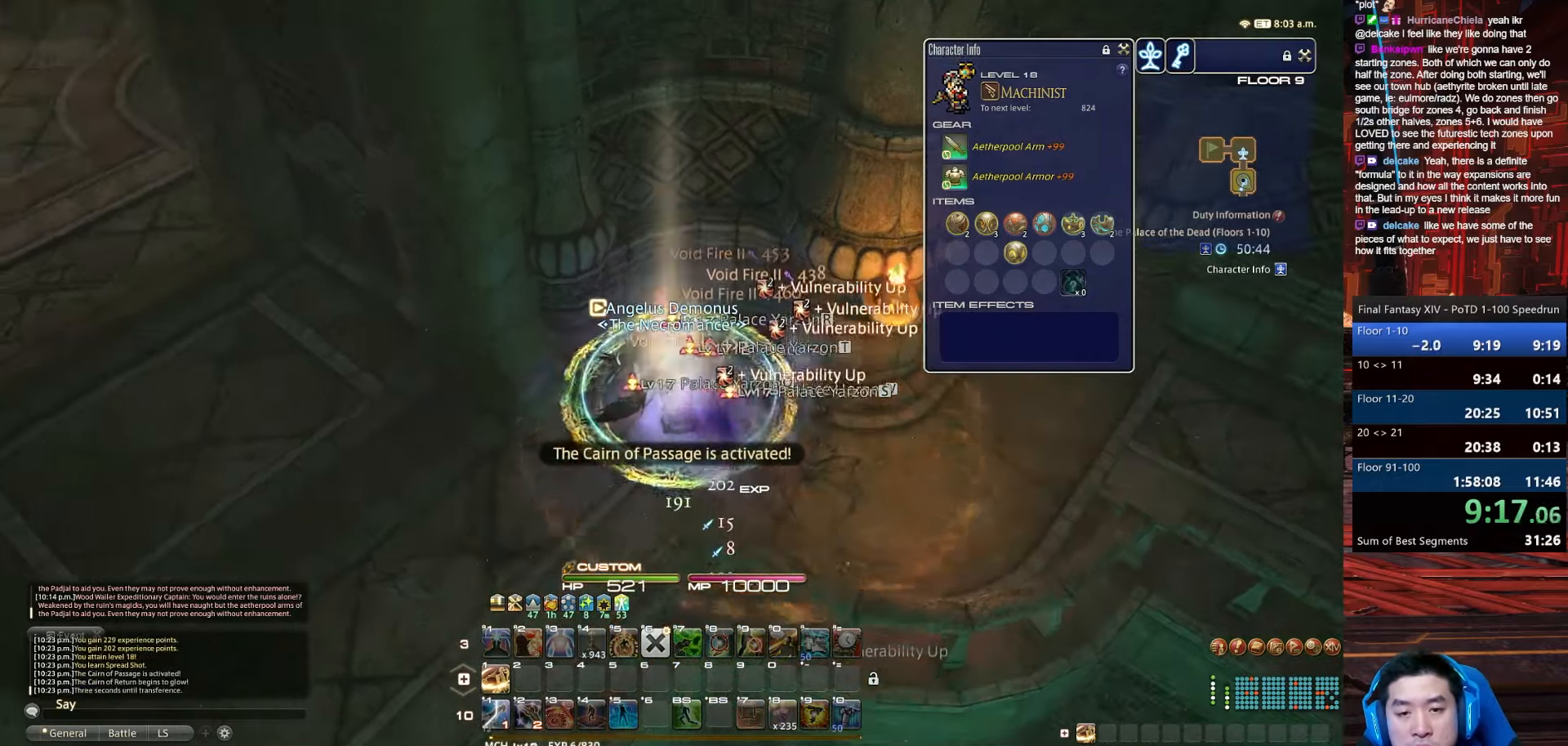
{"keys": [], "events": [[34, "p", "down"], [67, "minus", "up"], [434, "p", "up"]]}